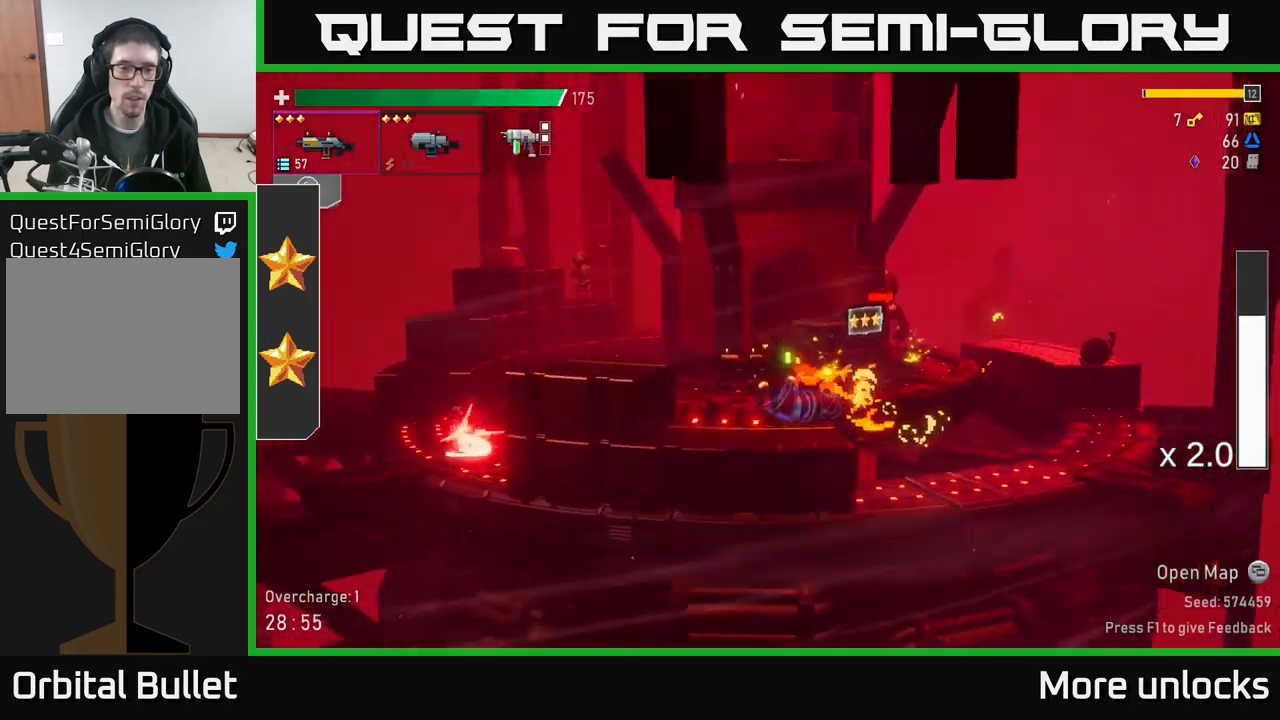
Gameplay with a controller (Xbox layout); each line is a JSON object with the inputs held at the frame after it. "events" lists button and stick changes between this image and that frame as [ms after this image, input, new state], when the widget could be followed in between.
{"buttons": [], "left_stick": "left", "right_stick": "center", "events": [[117, "A", "up"], [333, "X", "down"], [483, "X", "up"]]}
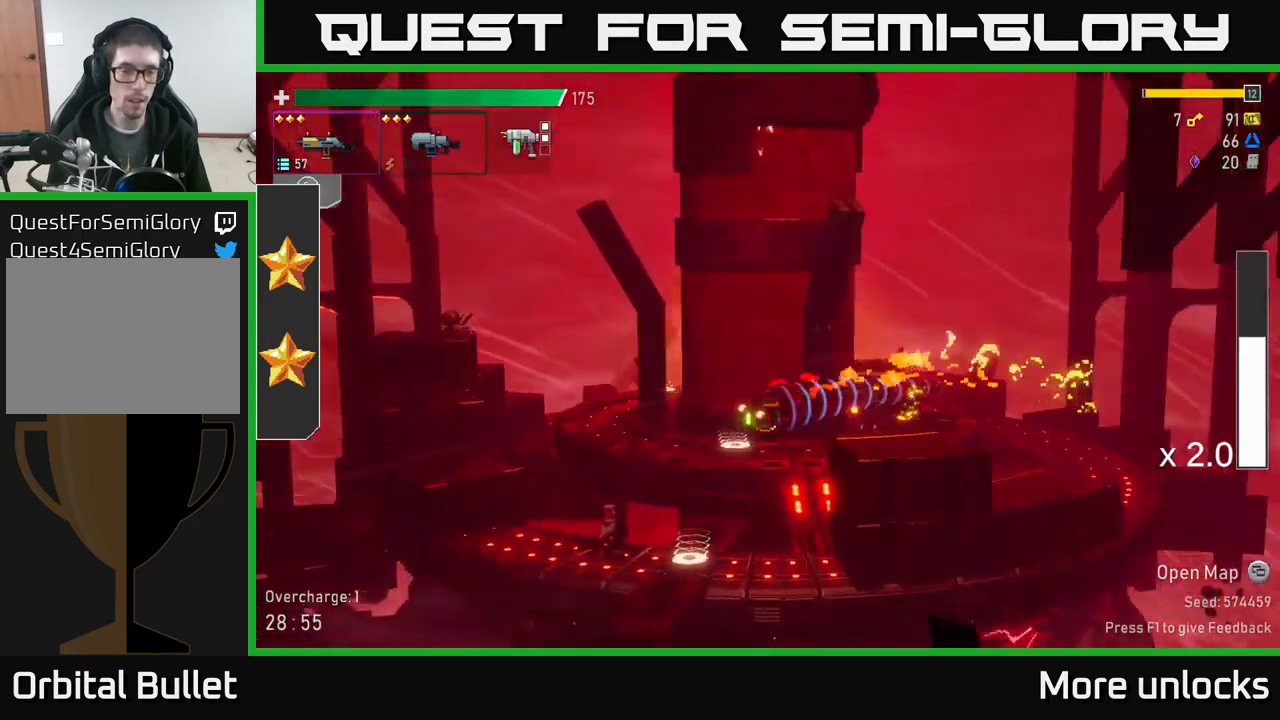
{"buttons": [], "left_stick": "left", "right_stick": "center", "events": []}
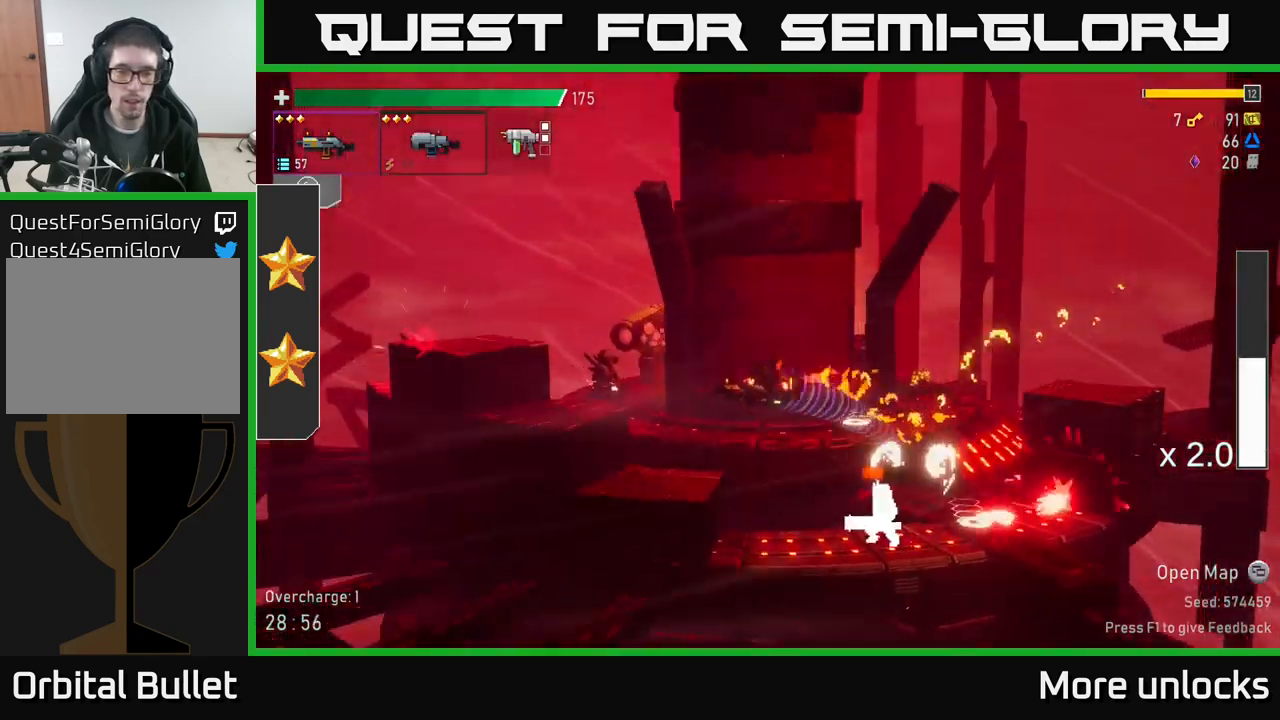
{"buttons": ["B"], "left_stick": "center", "right_stick": "center", "events": [[67, "L2", "down"], [200, "L2", "up"], [350, "left_stick", "right"], [450, "left_stick", "center"], [500, "B", "down"]]}
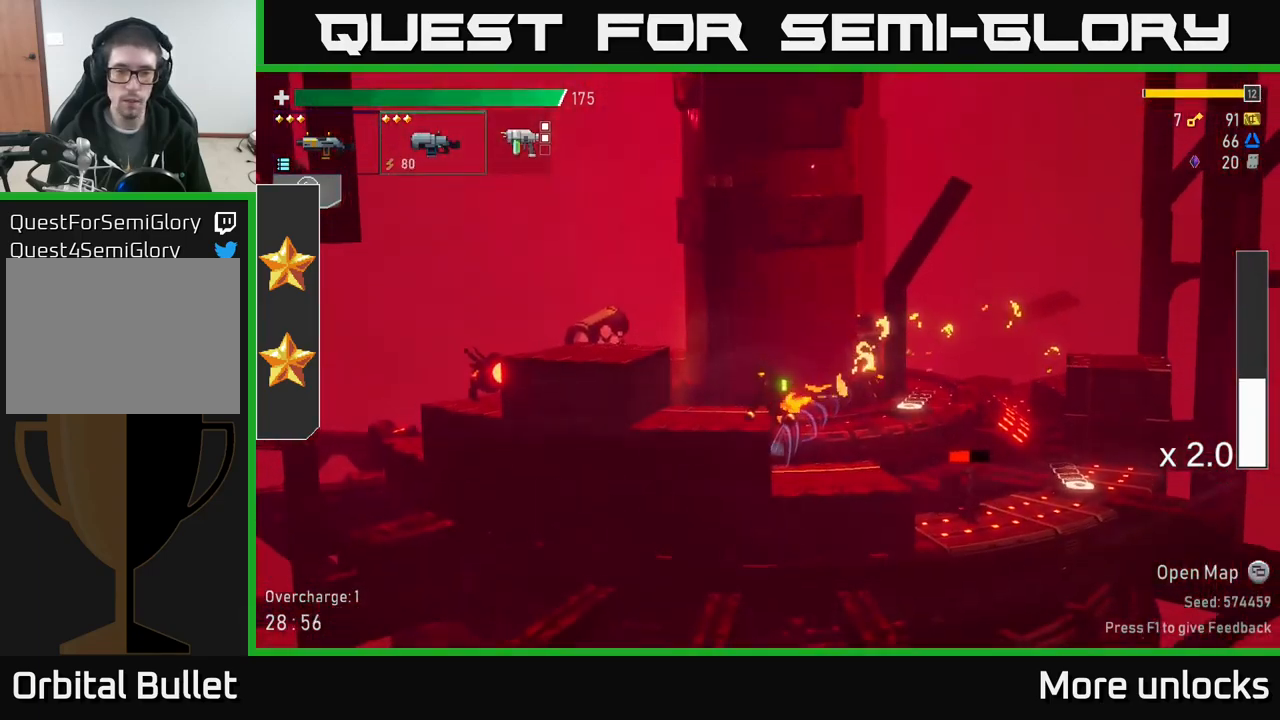
{"buttons": [], "left_stick": "left", "right_stick": "center", "events": [[67, "B", "up"], [250, "left_stick", "right"], [333, "left_stick", "center"], [450, "left_stick", "left"]]}
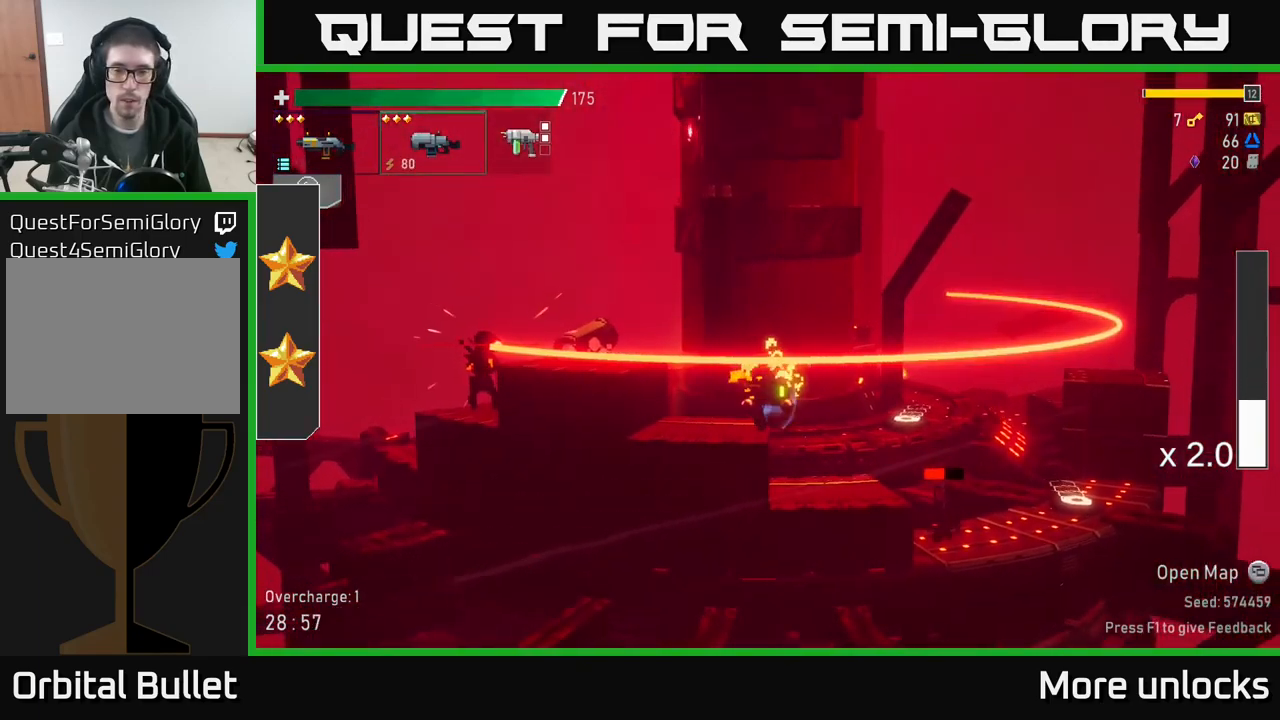
{"buttons": [], "left_stick": "down", "right_stick": "center", "events": [[233, "left_stick", "down-right"], [450, "left_stick", "down"]]}
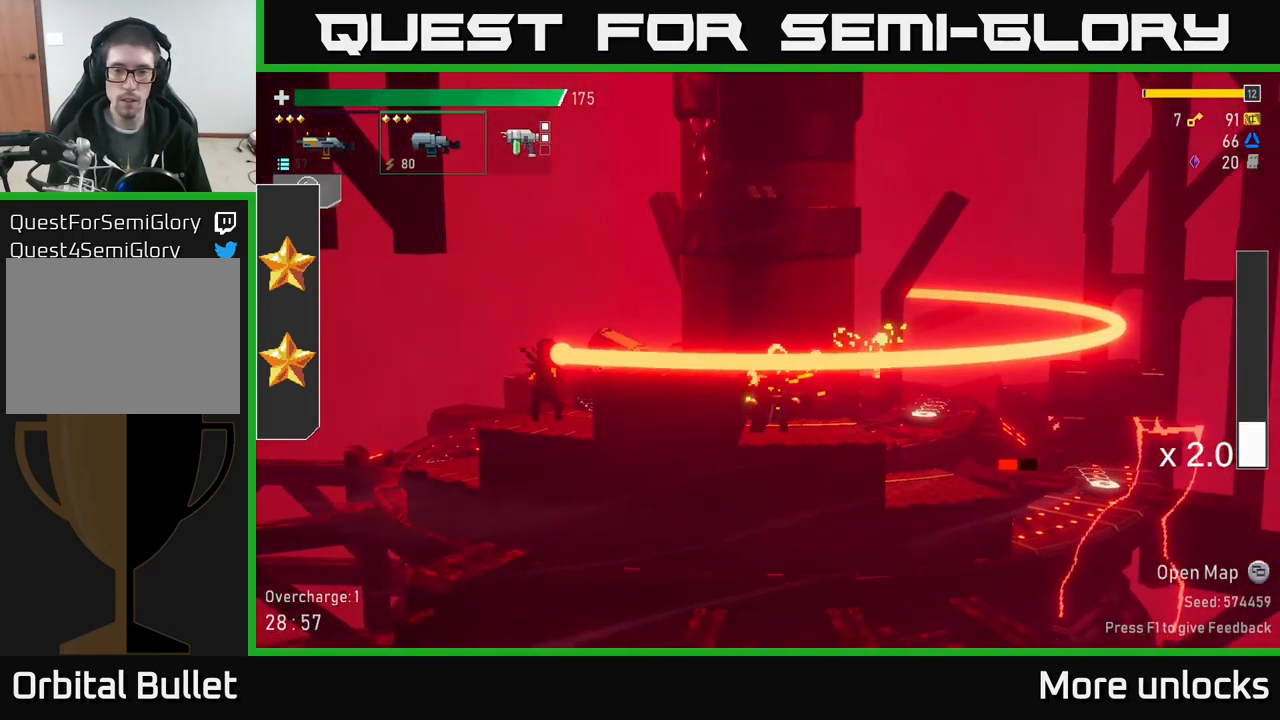
{"buttons": [], "left_stick": "down", "right_stick": "center", "events": [[133, "B", "down"], [233, "B", "up"]]}
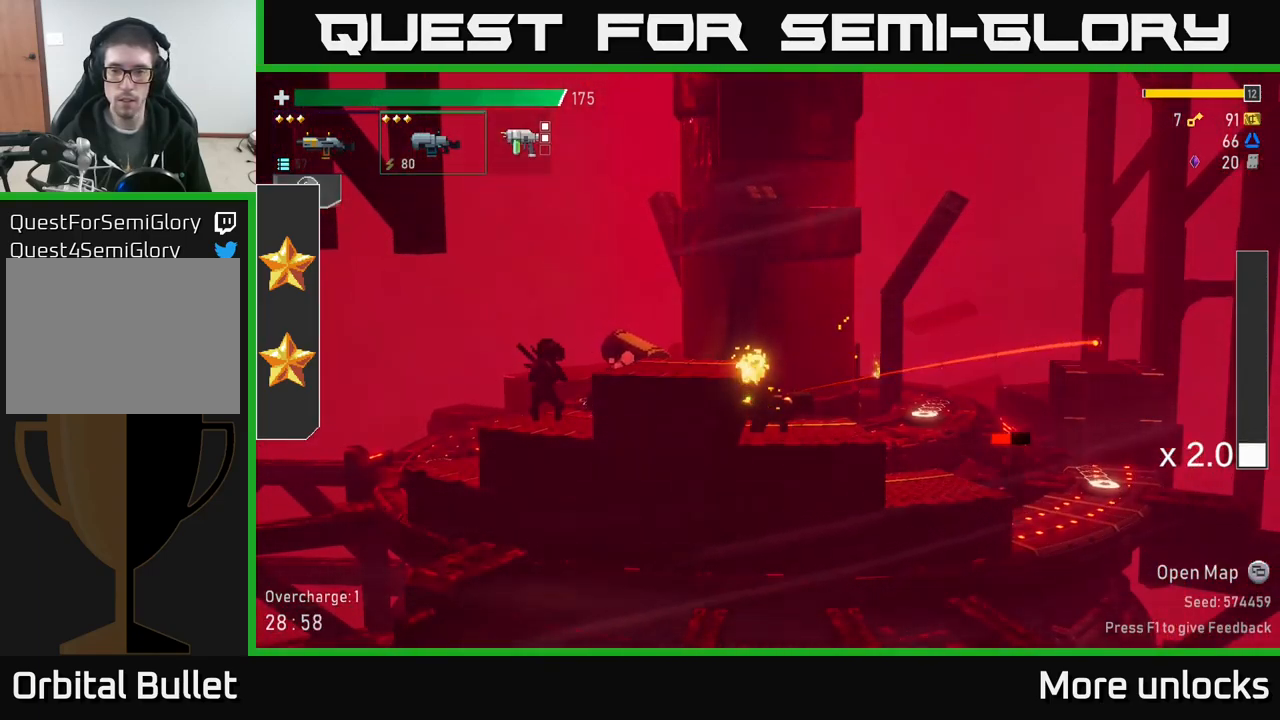
{"buttons": [], "left_stick": "down", "right_stick": "center", "events": []}
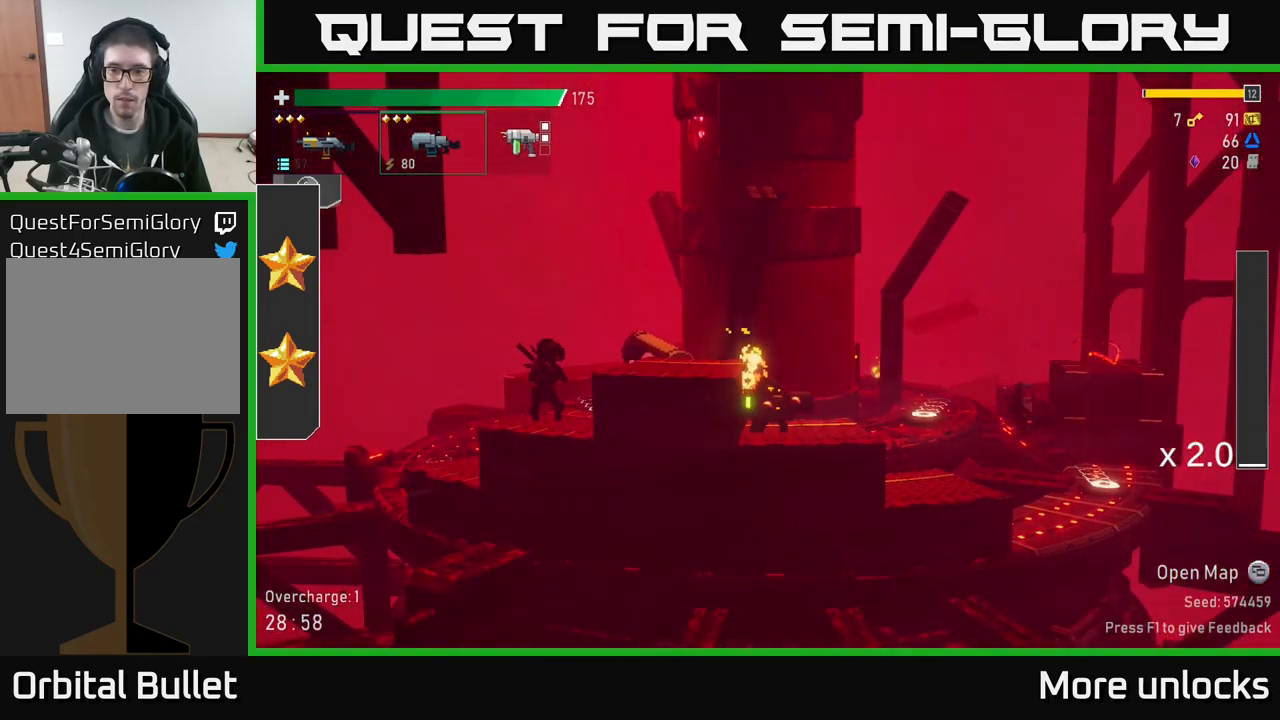
{"buttons": ["X"], "left_stick": "right", "right_stick": "center", "events": [[117, "left_stick", "right"], [233, "A", "down"], [450, "X", "down"], [500, "A", "up"]]}
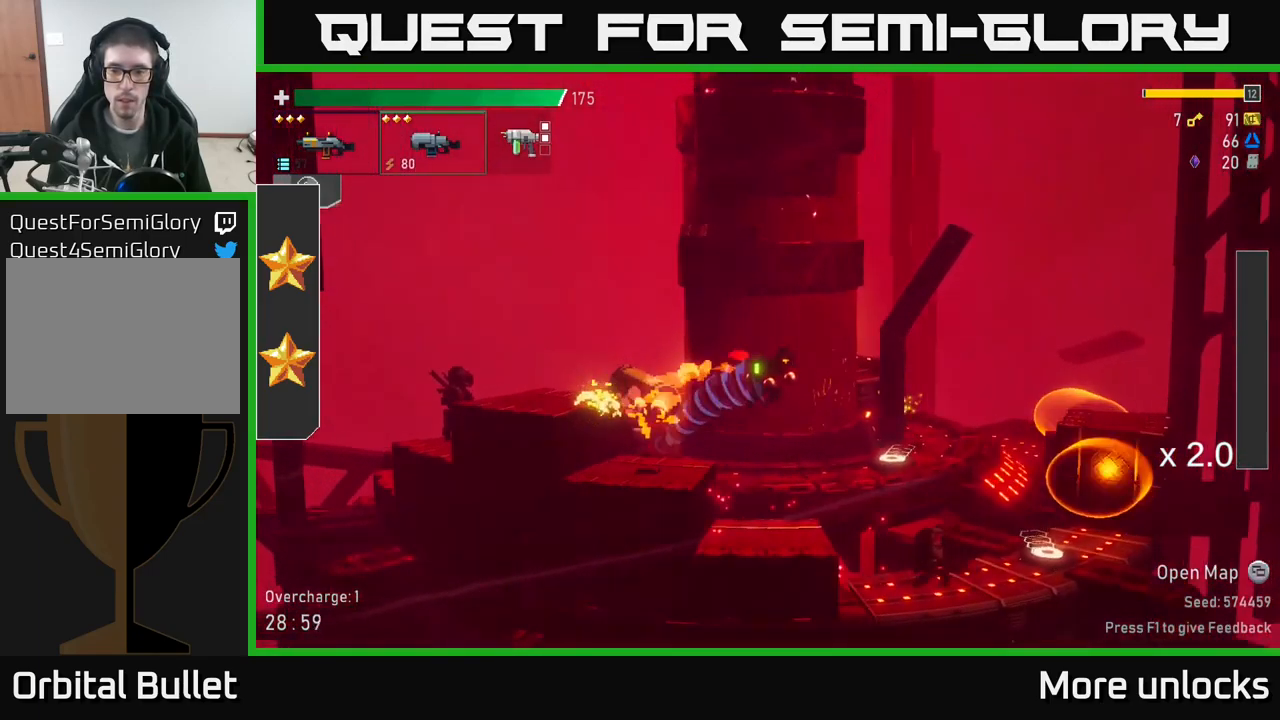
{"buttons": [], "left_stick": "right", "right_stick": "center", "events": [[33, "X", "up"], [267, "left_stick", "center"], [317, "left_stick", "left"], [417, "left_stick", "right"]]}
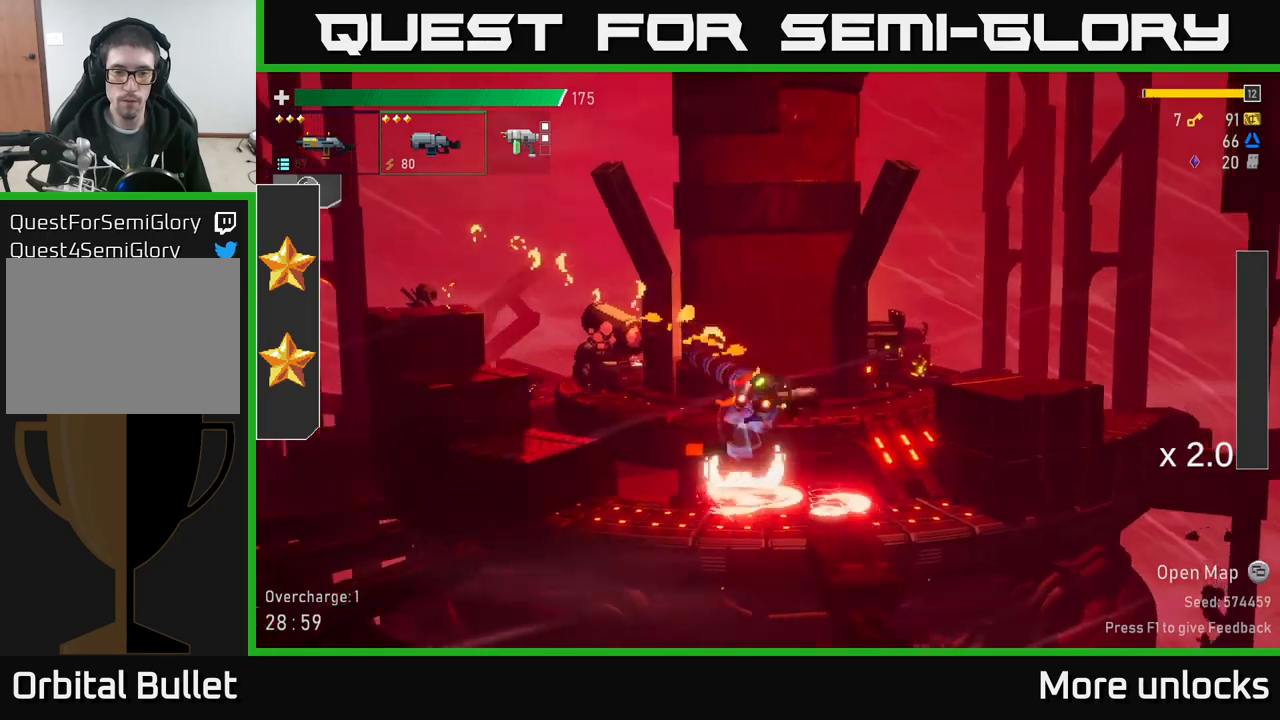
{"buttons": [], "left_stick": "left", "right_stick": "center", "events": [[67, "left_stick", "left"], [134, "left_stick", "center"], [300, "left_stick", "left"]]}
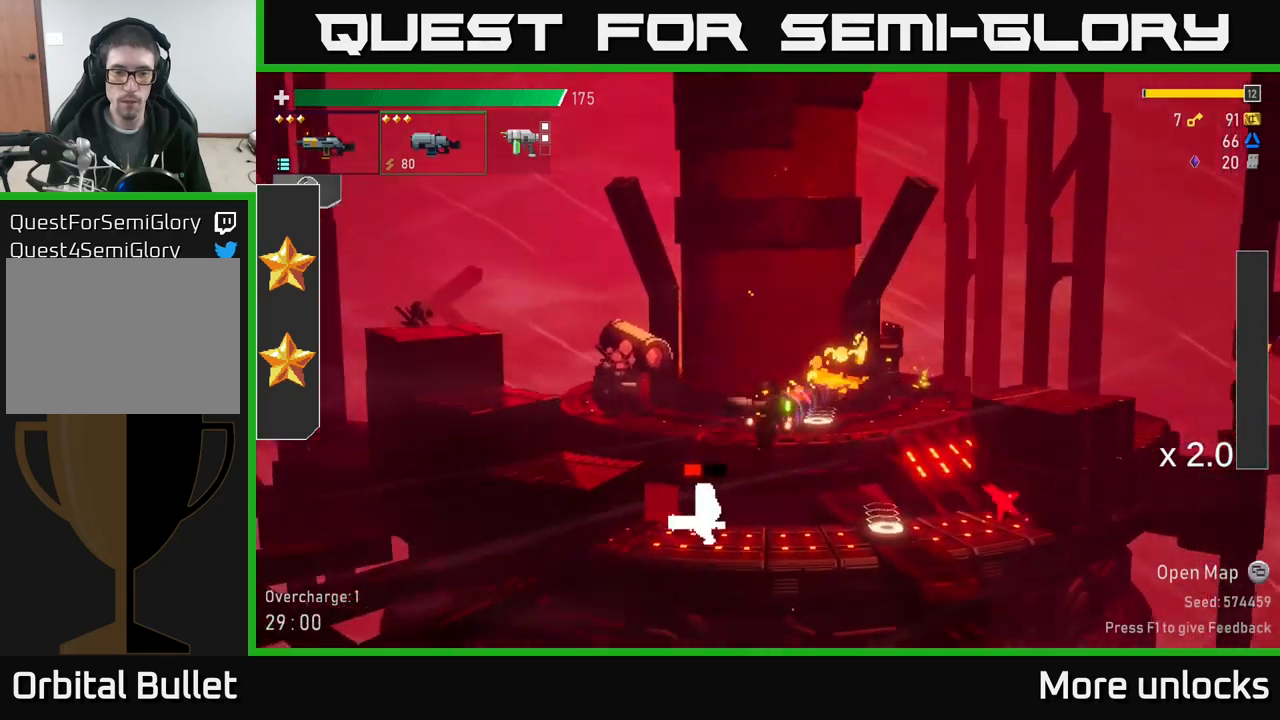
{"buttons": [], "left_stick": "center", "right_stick": "center", "events": [[267, "left_stick", "center"]]}
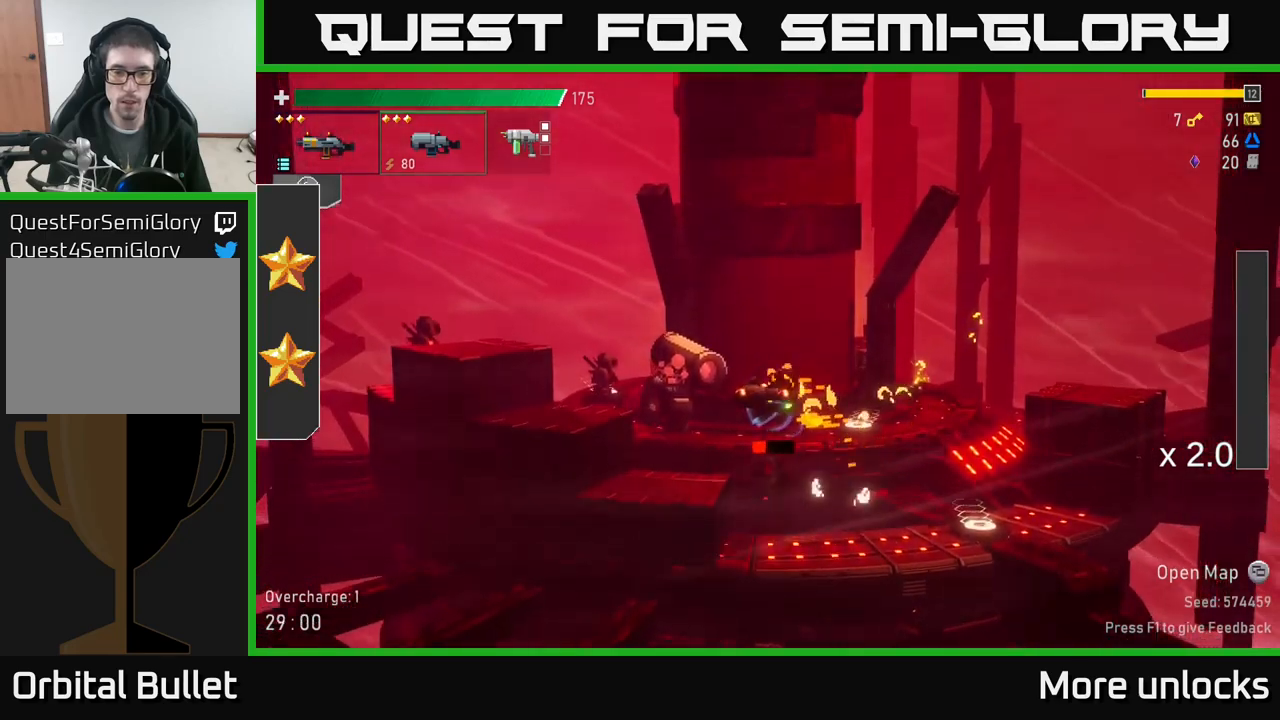
{"buttons": [], "left_stick": "center", "right_stick": "center", "events": []}
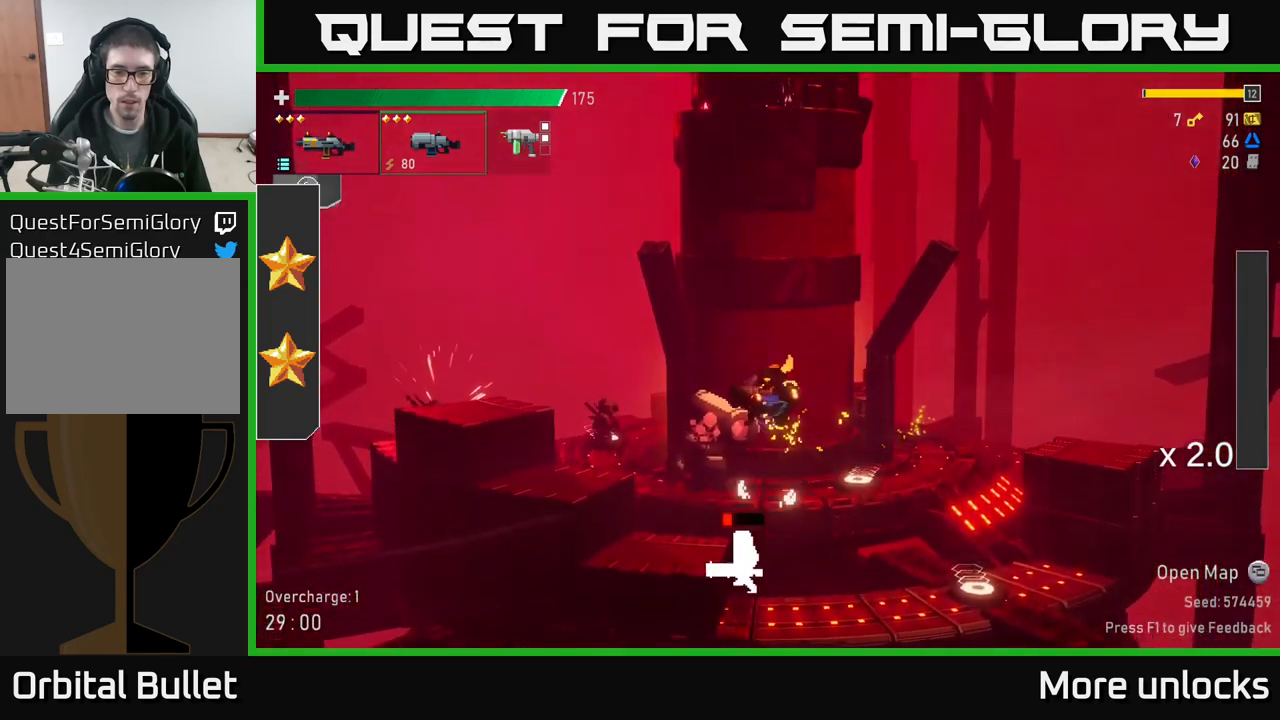
{"buttons": [], "left_stick": "center", "right_stick": "center", "events": [[117, "L2", "down"], [117, "left_stick", "left"], [234, "L2", "up"], [267, "left_stick", "right"], [400, "left_stick", "center"]]}
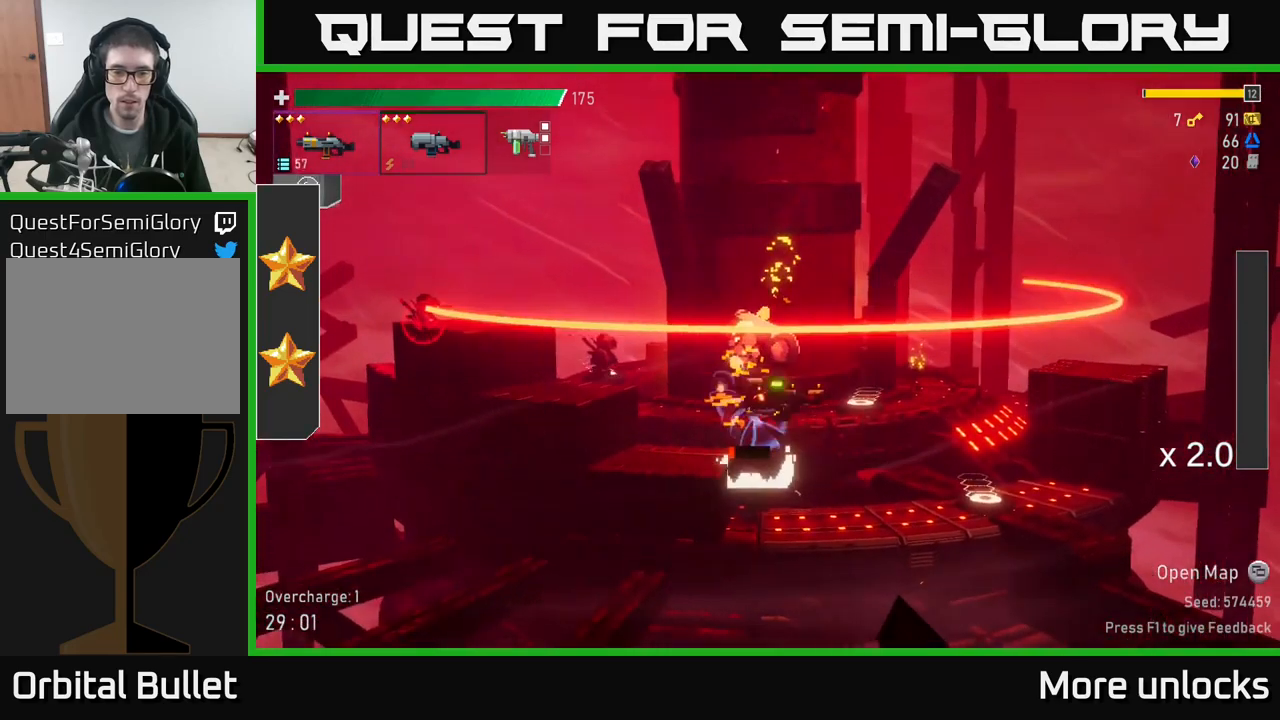
{"buttons": [], "left_stick": "center", "right_stick": "center", "events": []}
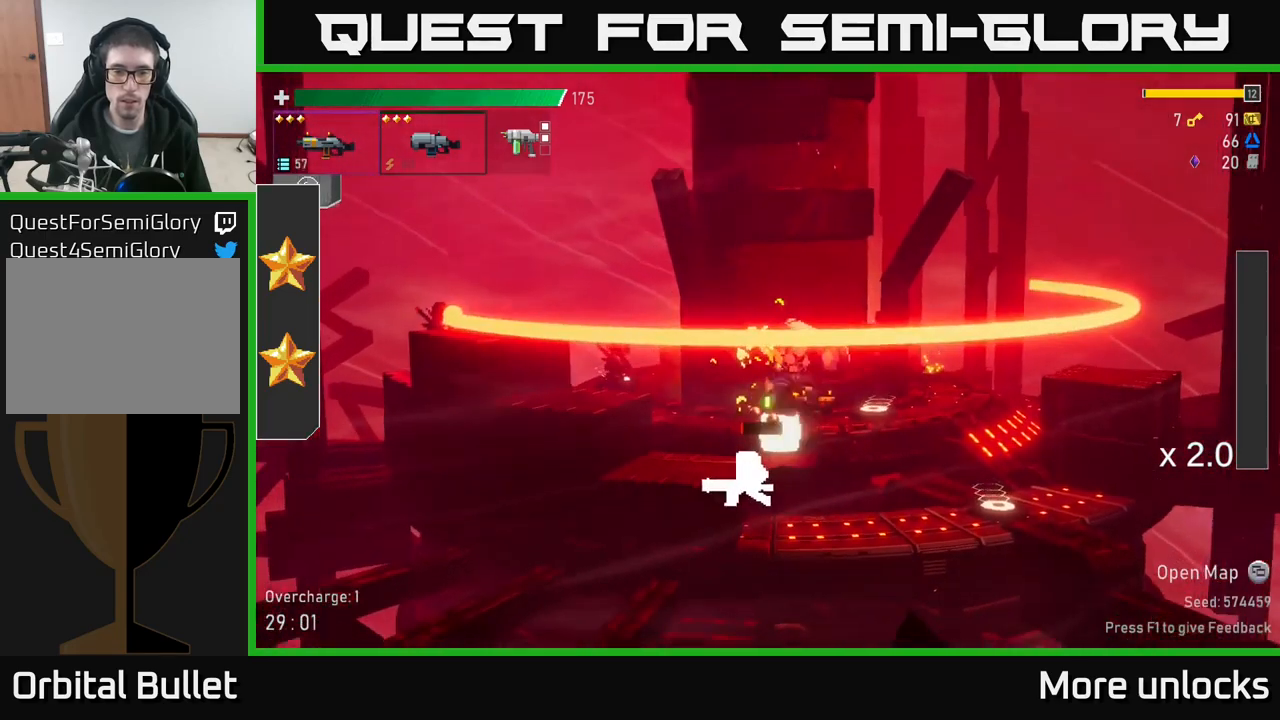
{"buttons": [], "left_stick": "right", "right_stick": "center", "events": [[117, "left_stick", "right"], [200, "X", "down"], [300, "X", "up"]]}
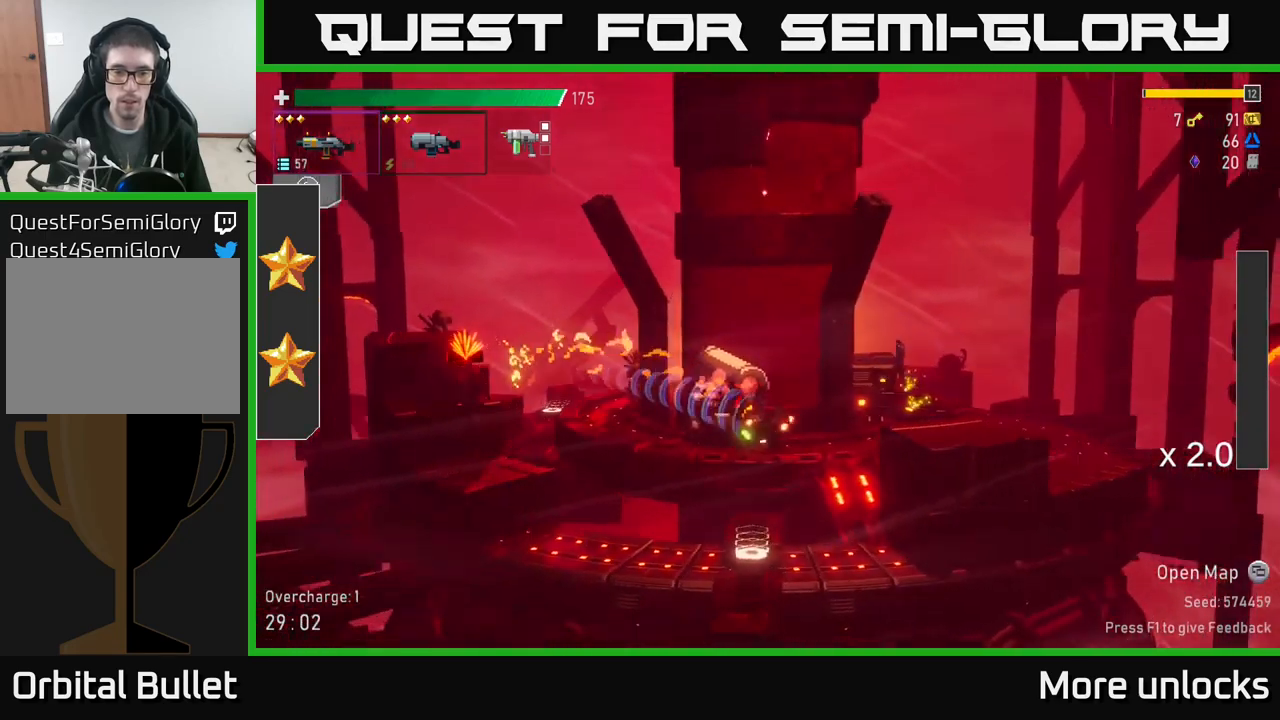
{"buttons": [], "left_stick": "left", "right_stick": "center", "events": [[117, "left_stick", "left"], [184, "R2", "down"], [267, "R2", "up"], [434, "R2", "down"], [500, "R2", "up"]]}
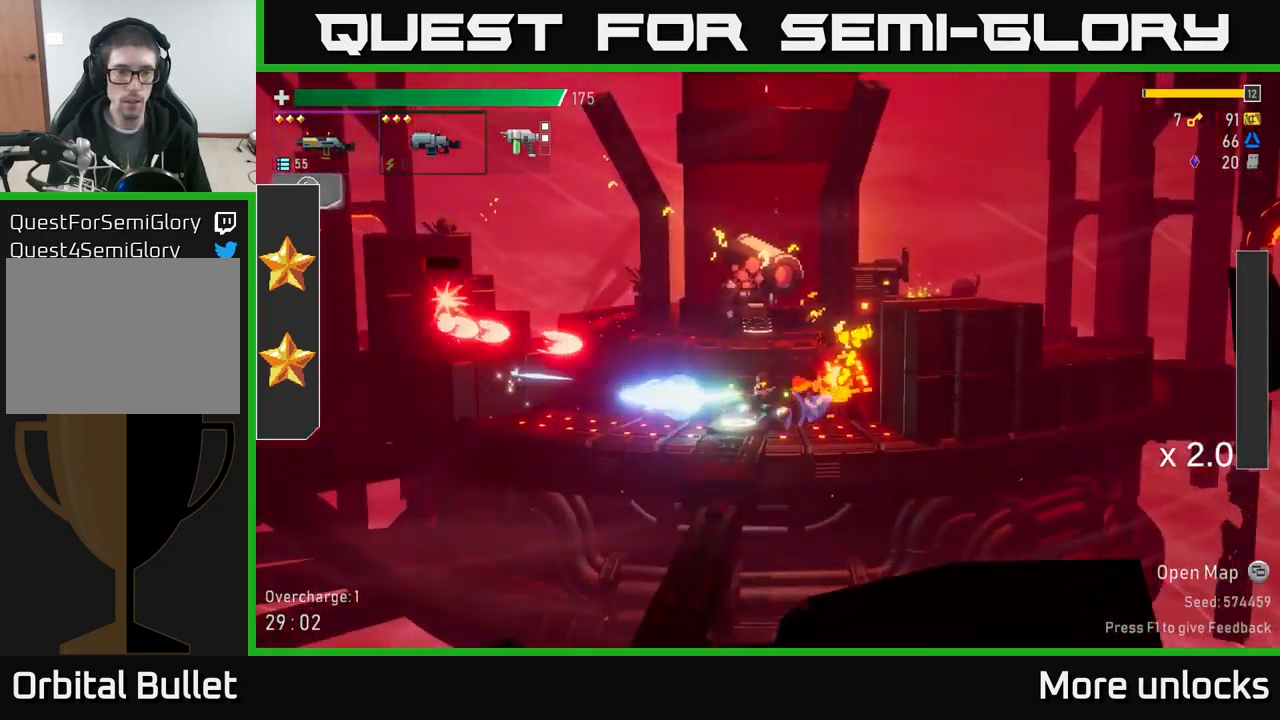
{"buttons": [], "left_stick": "center", "right_stick": "center", "events": [[417, "left_stick", "center"]]}
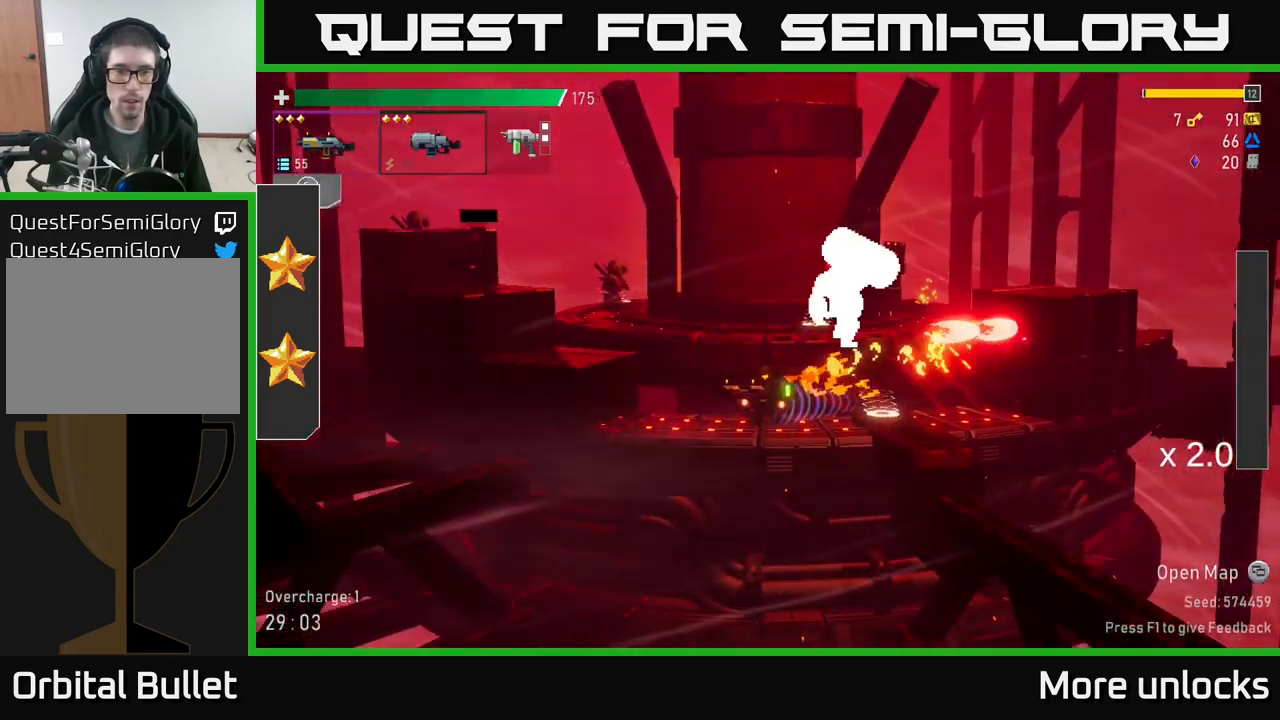
{"buttons": ["A", "R2"], "left_stick": "left", "right_stick": "center", "events": [[17, "A", "down"], [200, "A", "up"], [267, "left_stick", "left"], [284, "A", "down"], [434, "R2", "down"]]}
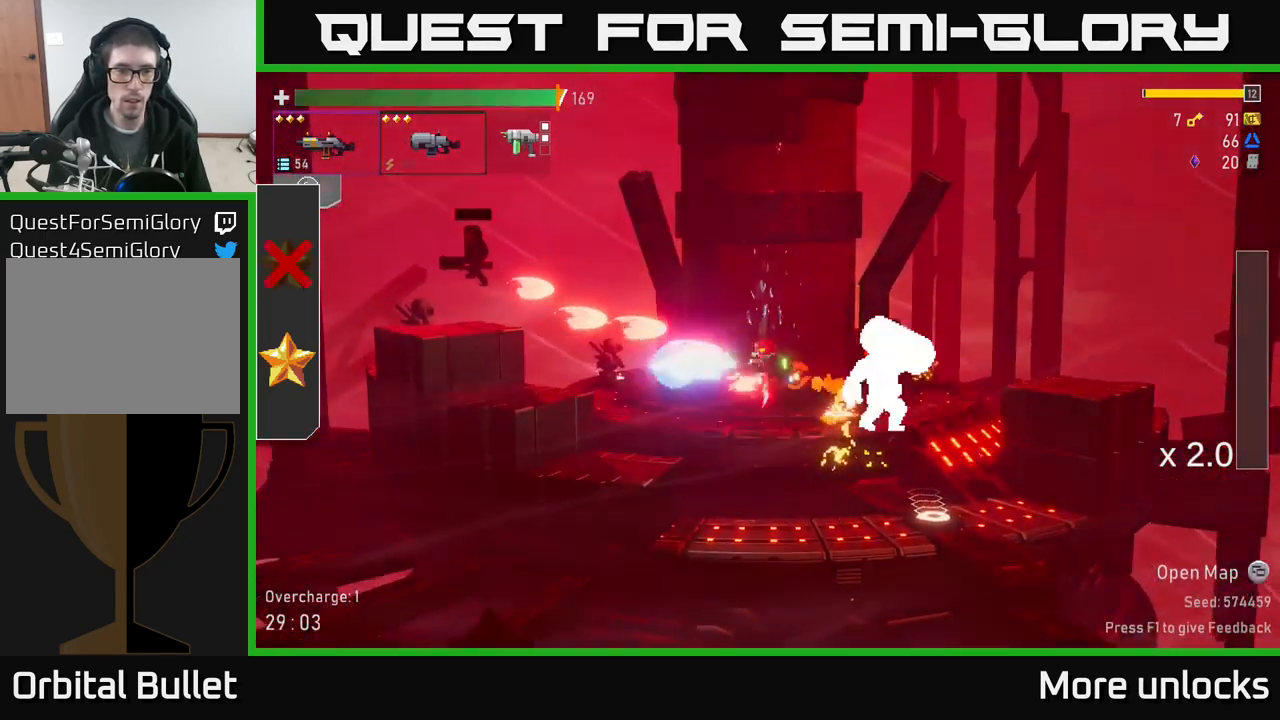
{"buttons": [], "left_stick": "left", "right_stick": "center", "events": [[34, "X", "down"], [67, "R2", "up"], [117, "A", "up"], [150, "A", "down"], [167, "X", "up"], [200, "A", "up"], [234, "A", "down"], [267, "X", "down"], [284, "A", "up"], [350, "X", "up"]]}
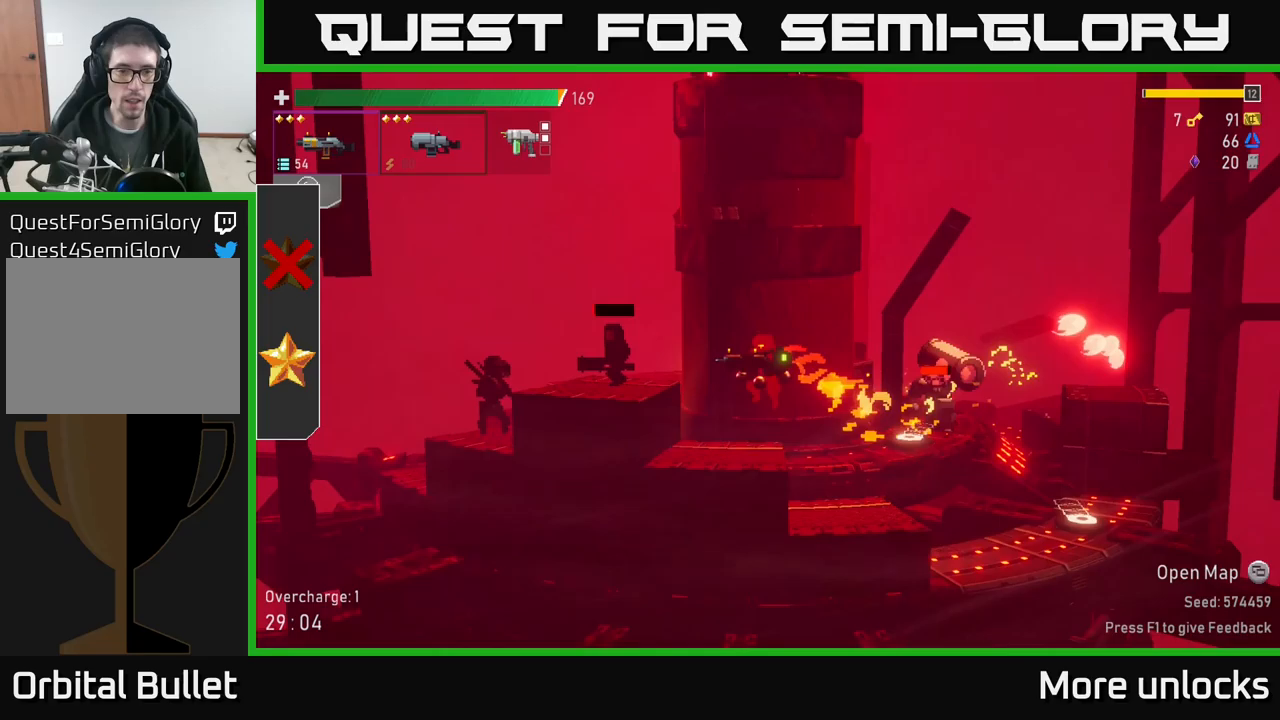
{"buttons": [], "left_stick": "left", "right_stick": "center", "events": [[133, "R2", "down"], [183, "R2", "up"], [333, "R2", "down"], [433, "R2", "up"]]}
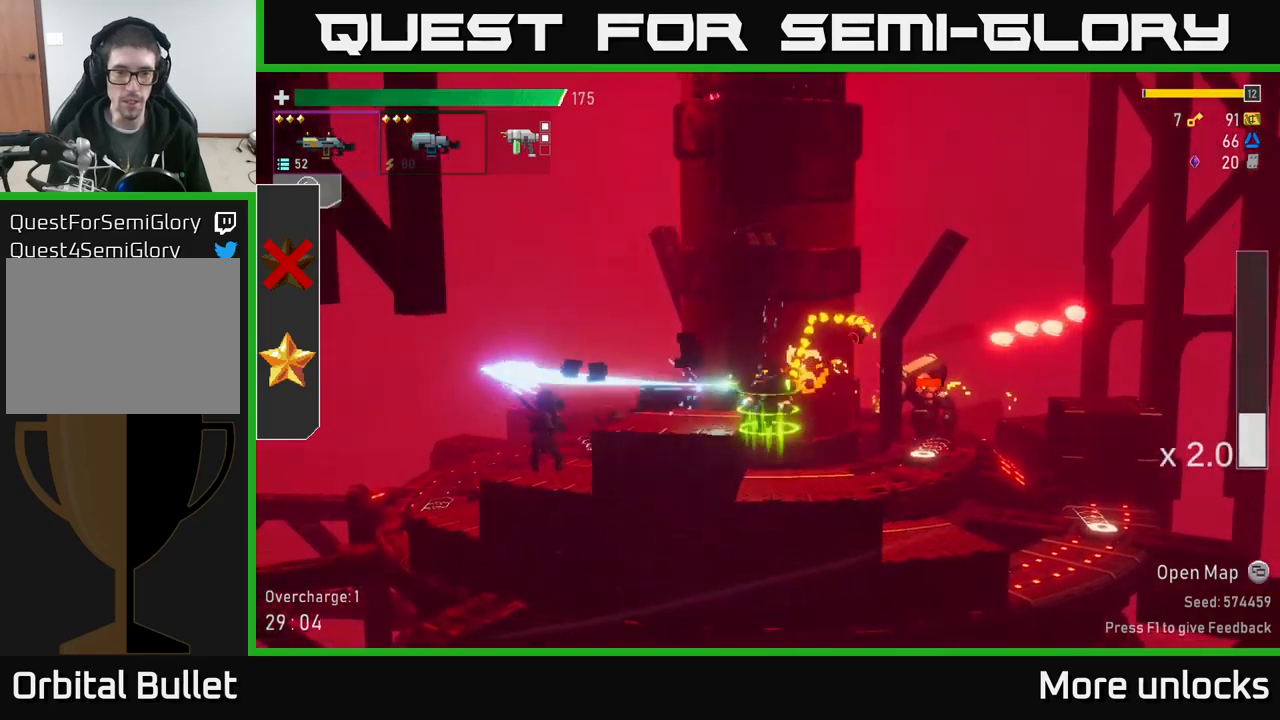
{"buttons": [], "left_stick": "left", "right_stick": "center", "events": [[83, "X", "down"], [233, "X", "up"]]}
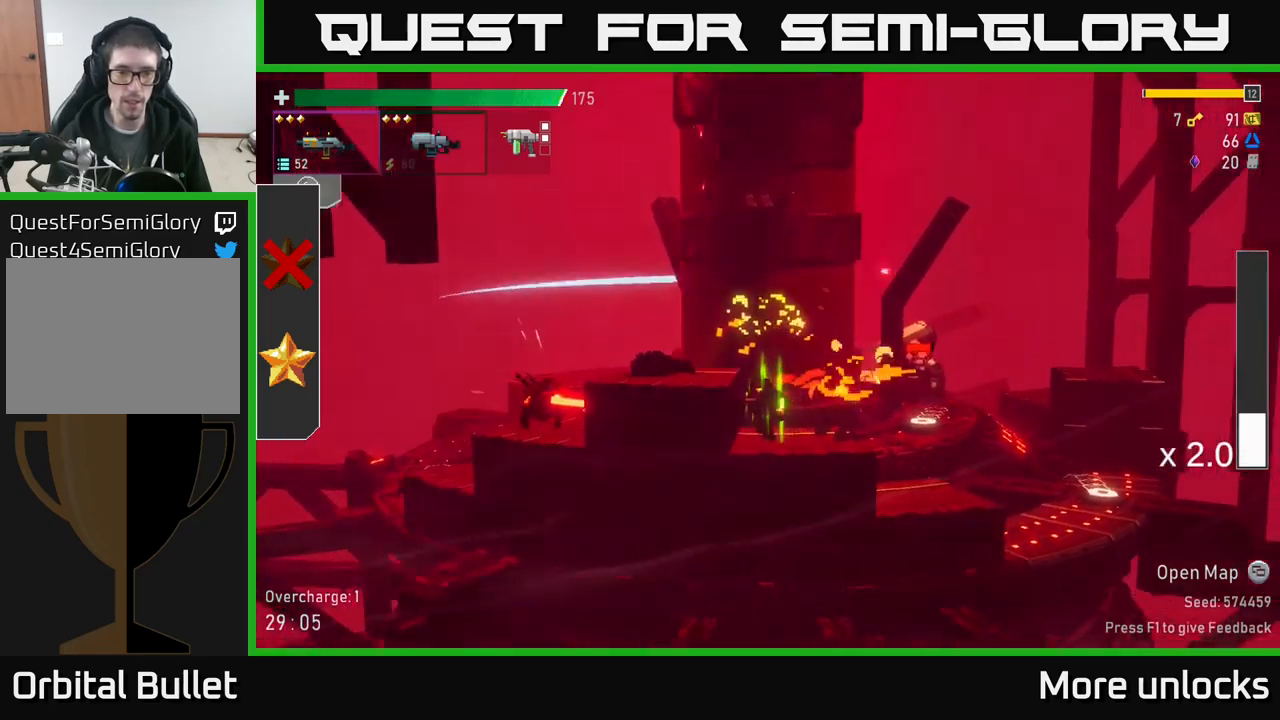
{"buttons": [], "left_stick": "left", "right_stick": "center", "events": [[67, "A", "down"], [233, "A", "up"], [333, "X", "down"], [450, "X", "up"]]}
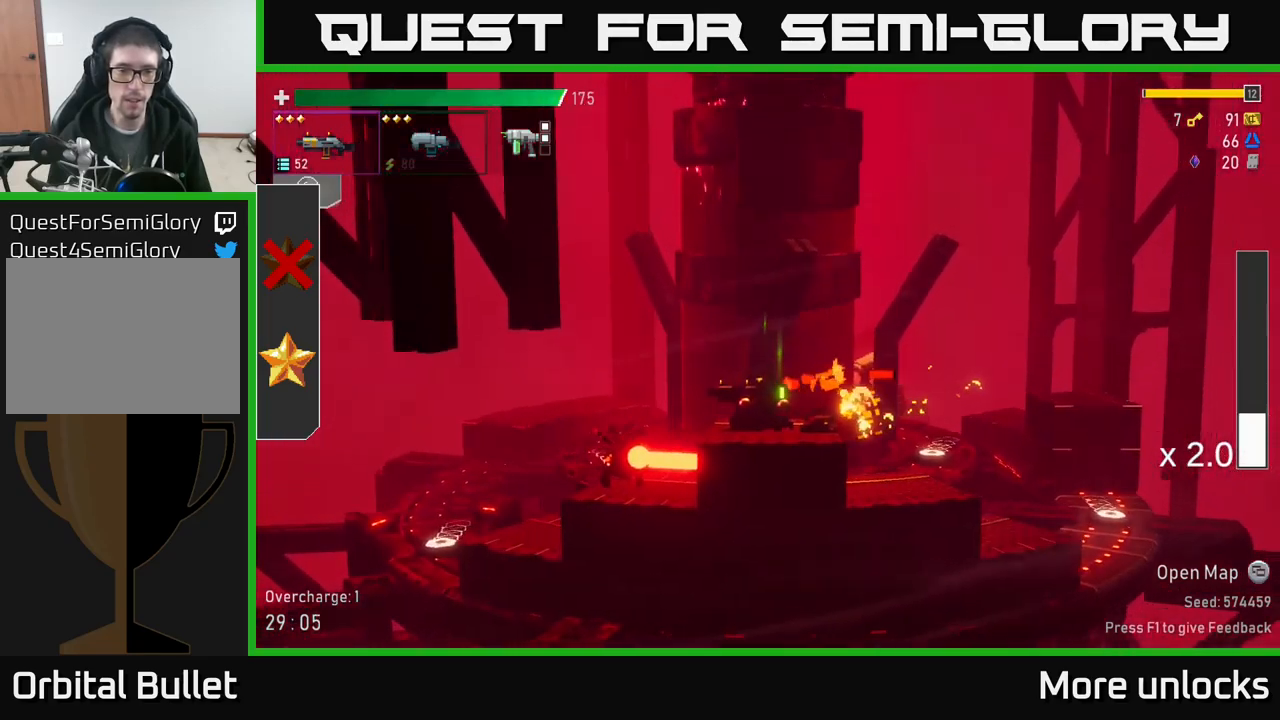
{"buttons": [], "left_stick": "left", "right_stick": "center", "events": []}
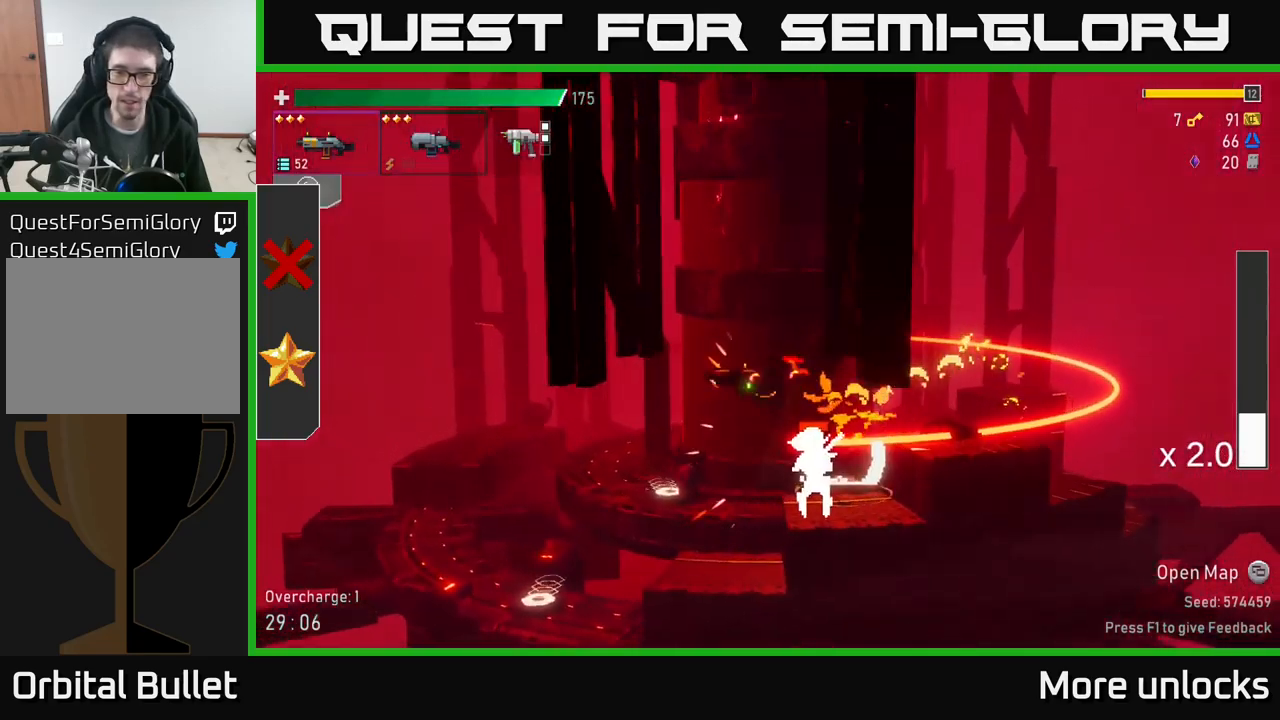
{"buttons": [], "left_stick": "center", "right_stick": "center", "events": [[200, "left_stick", "right"], [483, "left_stick", "center"]]}
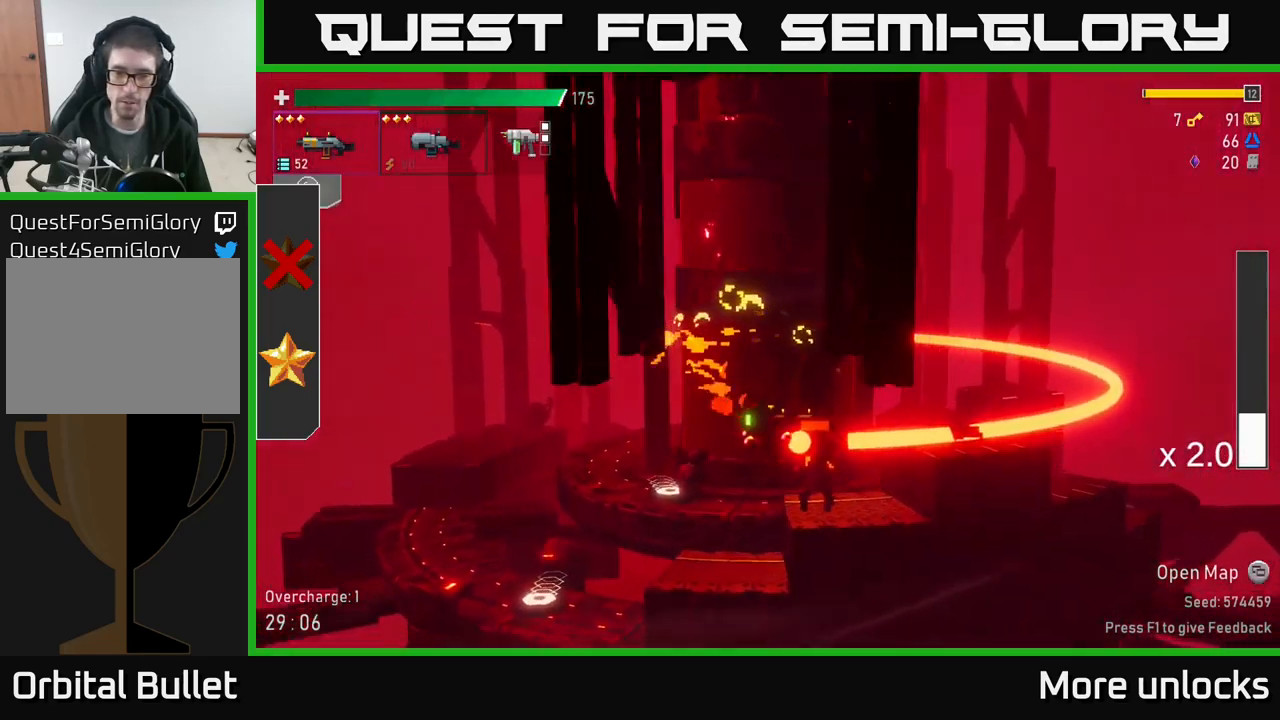
{"buttons": ["R2"], "left_stick": "center", "right_stick": "center", "events": [[33, "R2", "down"], [100, "R2", "up"], [183, "R2", "down"], [283, "R2", "up"], [417, "R2", "down"]]}
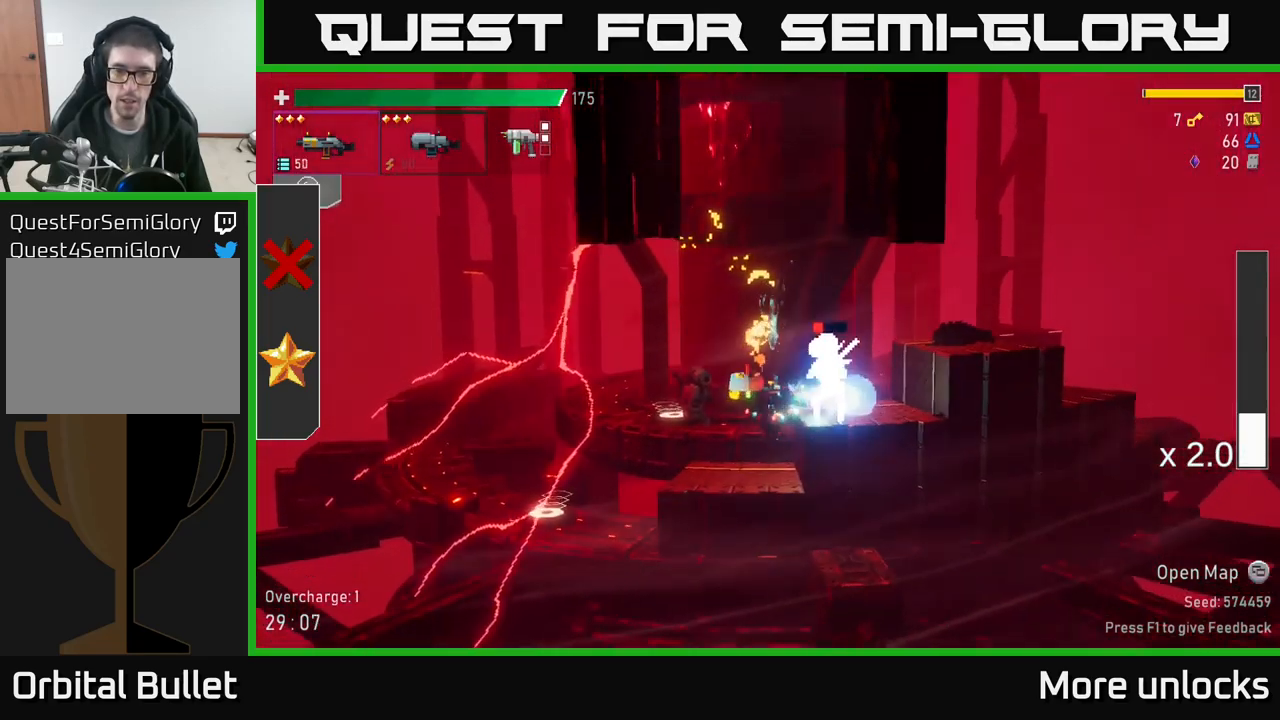
{"buttons": [], "left_stick": "right", "right_stick": "center", "events": [[50, "R2", "up"], [300, "A", "down"], [383, "R2", "down"], [417, "A", "up"], [450, "left_stick", "right"], [500, "R2", "up"]]}
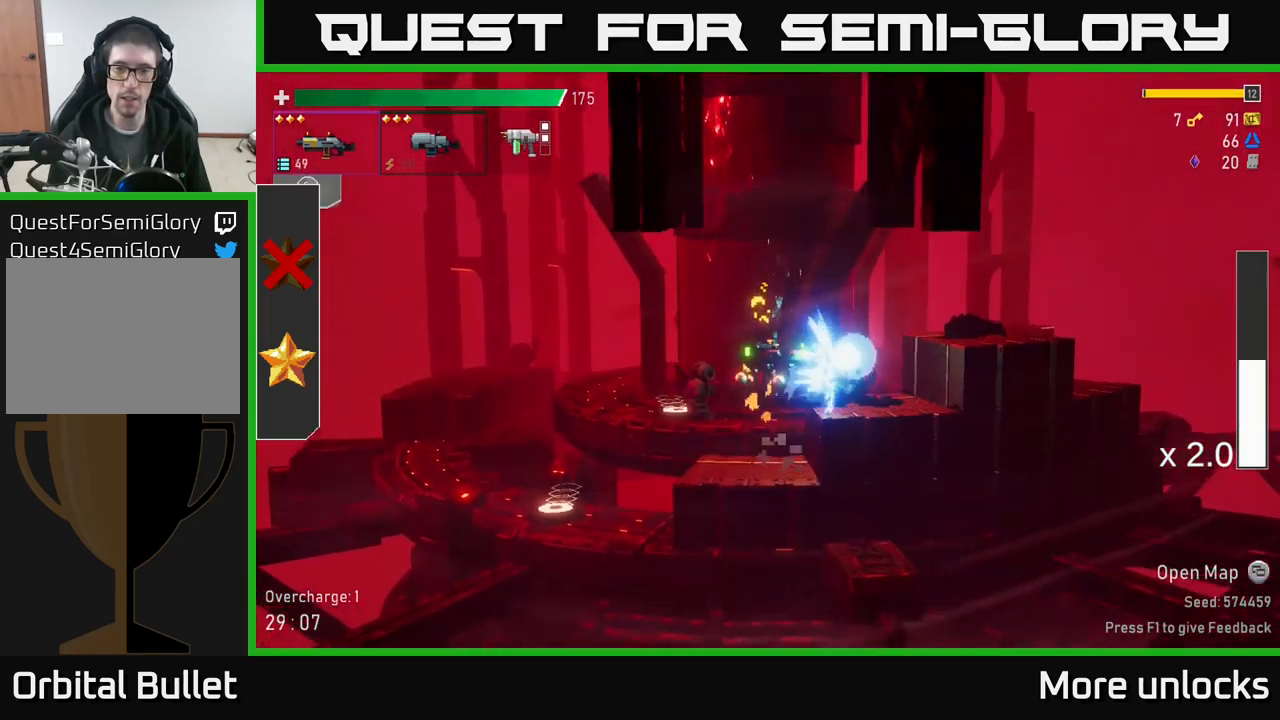
{"buttons": [], "left_stick": "center", "right_stick": "center", "events": [[133, "left_stick", "center"], [283, "left_stick", "right"], [467, "left_stick", "center"]]}
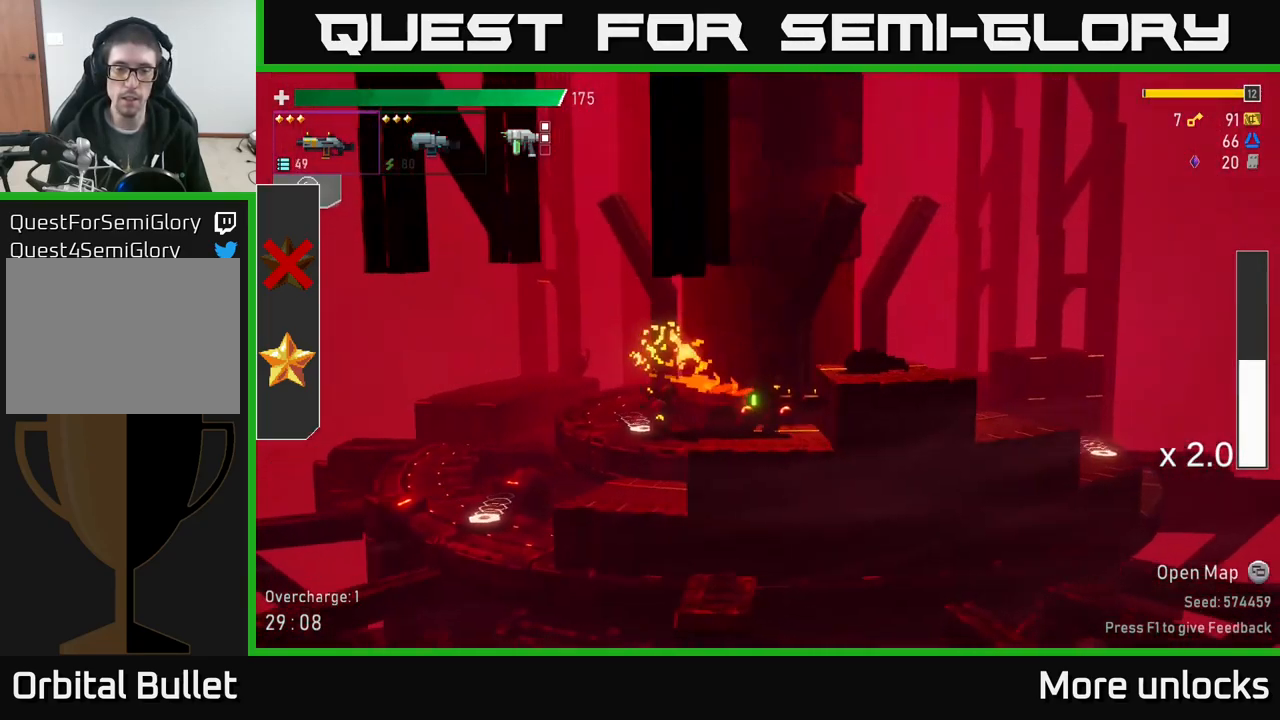
{"buttons": [], "left_stick": "right", "right_stick": "center", "events": [[33, "A", "down"], [83, "left_stick", "right"], [183, "X", "down"], [233, "A", "up"], [333, "X", "up"]]}
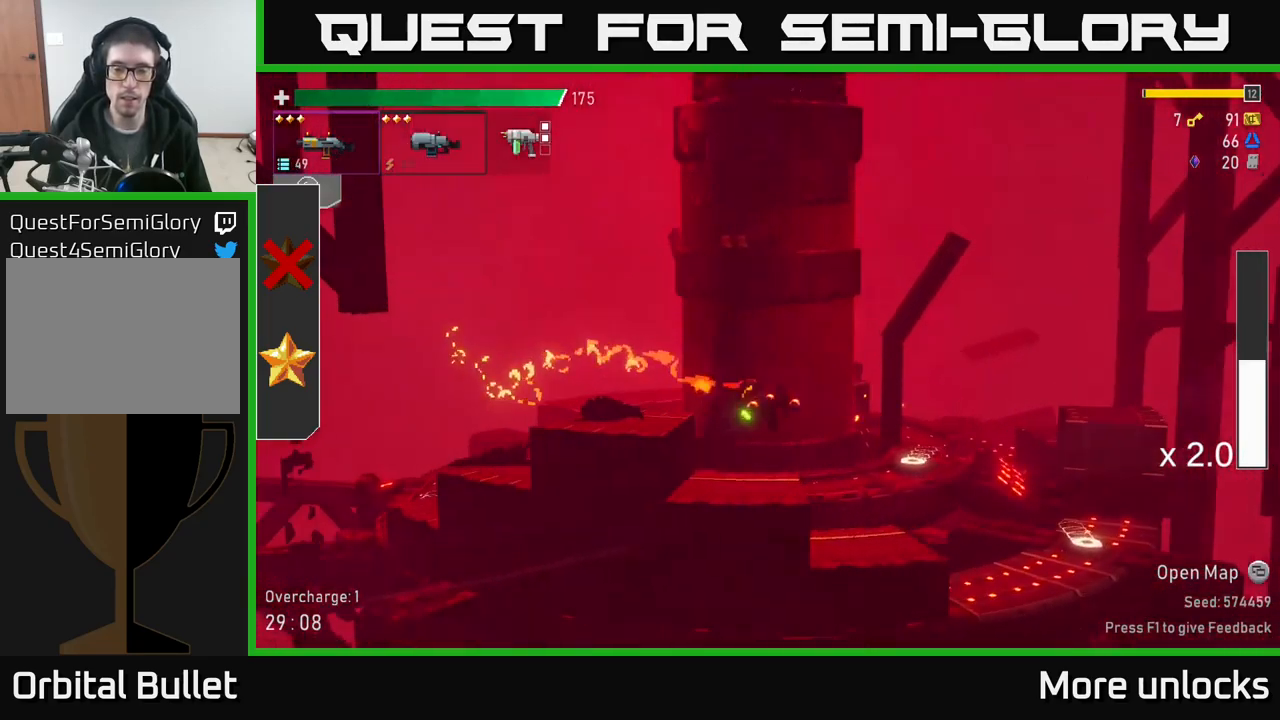
{"buttons": [], "left_stick": "right", "right_stick": "center", "events": []}